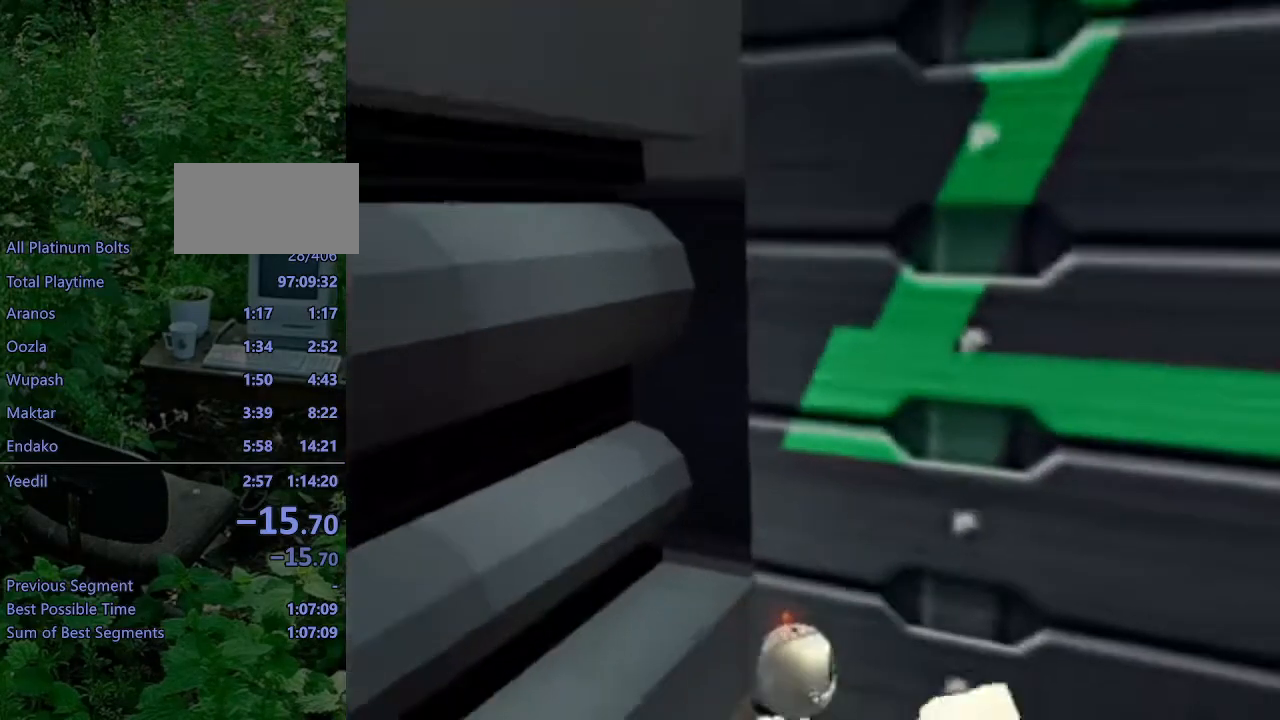
Gameplay with a controller (PlayStation layout); each line is a JSON object with the inputs held at the frame after it. "events" lists button and stick changes between this image and that frame as [ms after this image, input, new state], when the widget could be followed in between. Not read: L3 R3.
{"buttons": ["DPAD_UP"], "left_stick": "center", "right_stick": "left", "events": [[83, "DPAD_RIGHT", "up"], [83, "DPAD_UP", "up"], [167, "SQUARE", "up"], [433, "DPAD_UP", "down"], [500, "right_stick", "left"]]}
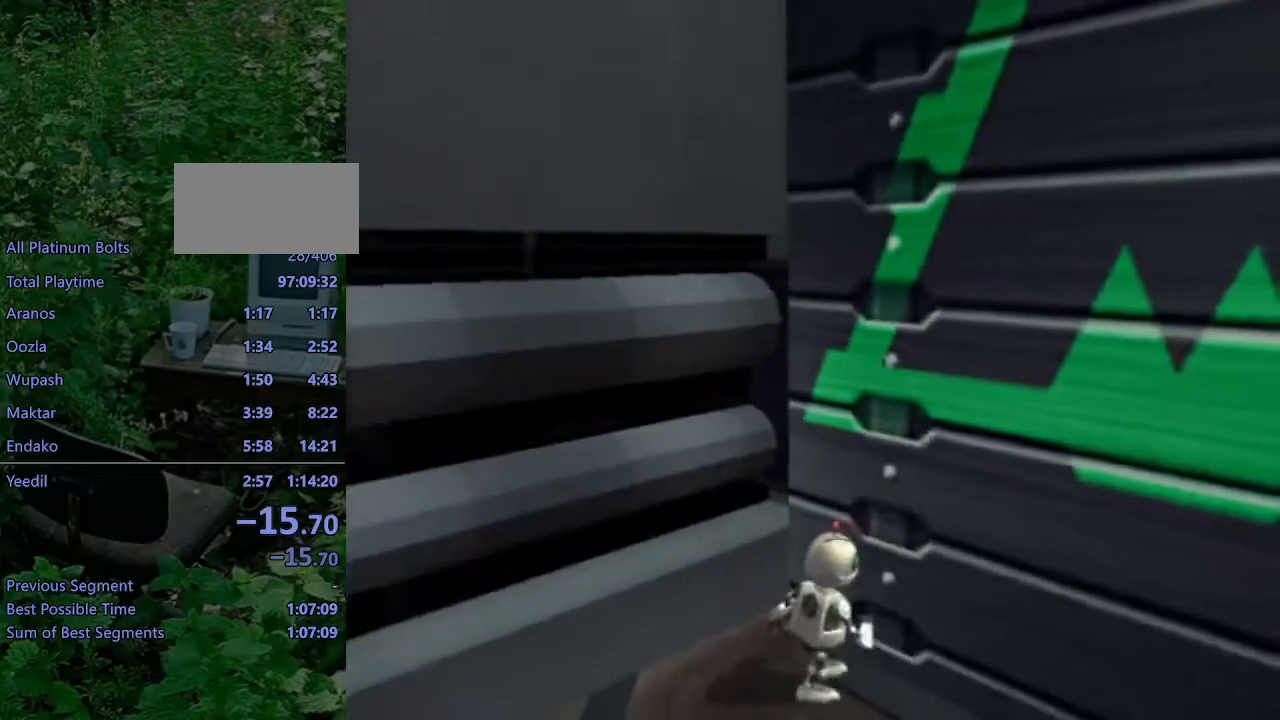
{"buttons": [], "left_stick": "center", "right_stick": "center", "events": [[183, "right_stick", "center"], [450, "DPAD_UP", "up"]]}
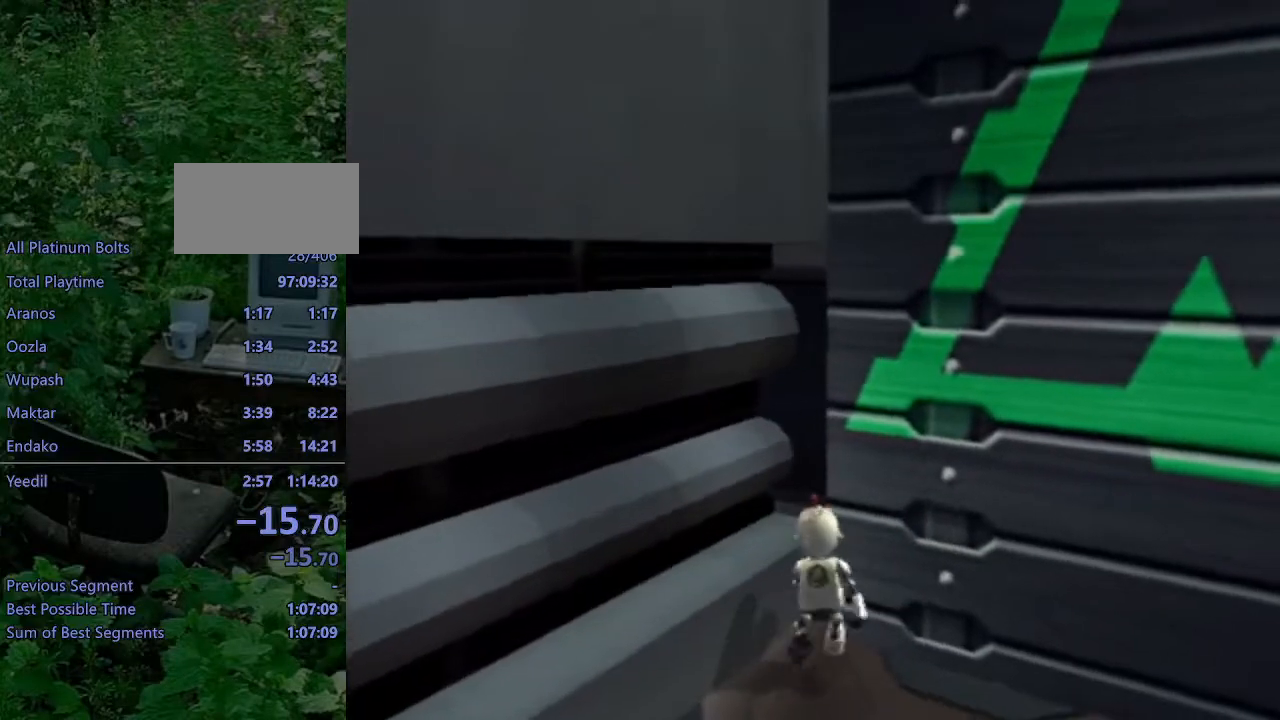
{"buttons": ["L1", "DPAD_LEFT"], "left_stick": "center", "right_stick": "center", "events": [[33, "L1", "down"], [150, "DPAD_LEFT", "down"]]}
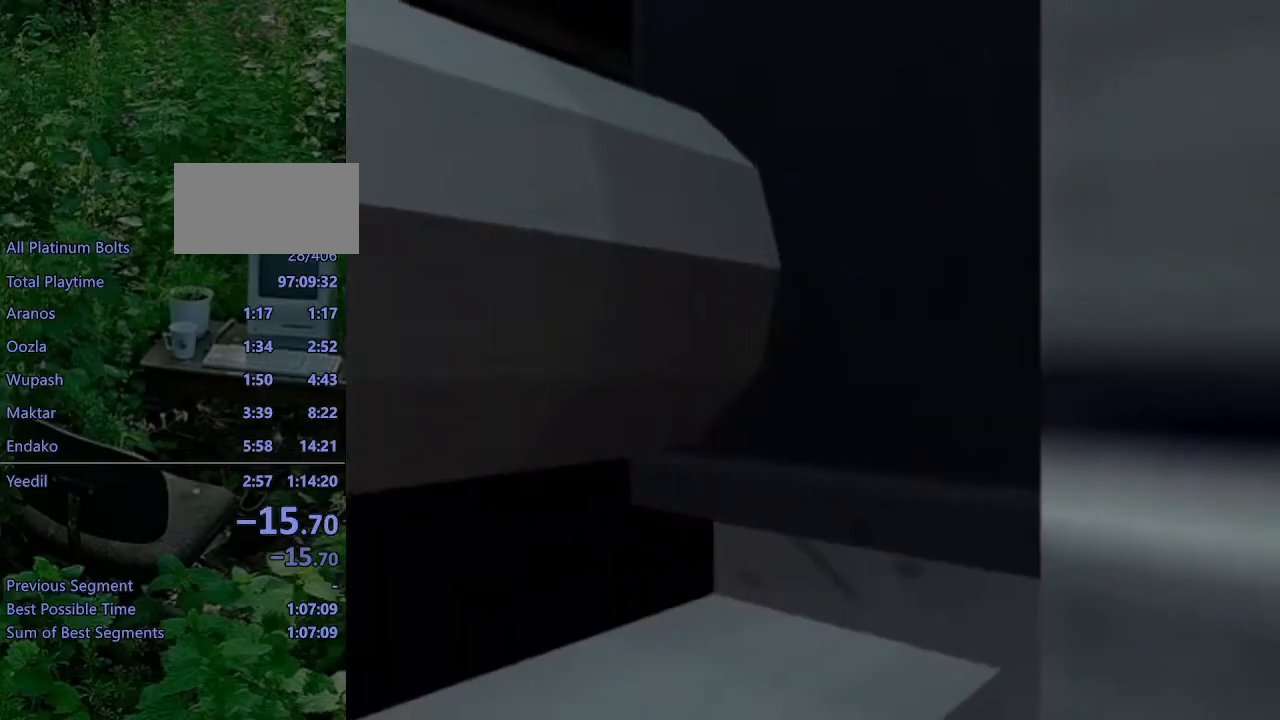
{"buttons": ["L1", "DPAD_LEFT"], "left_stick": "center", "right_stick": "center", "events": []}
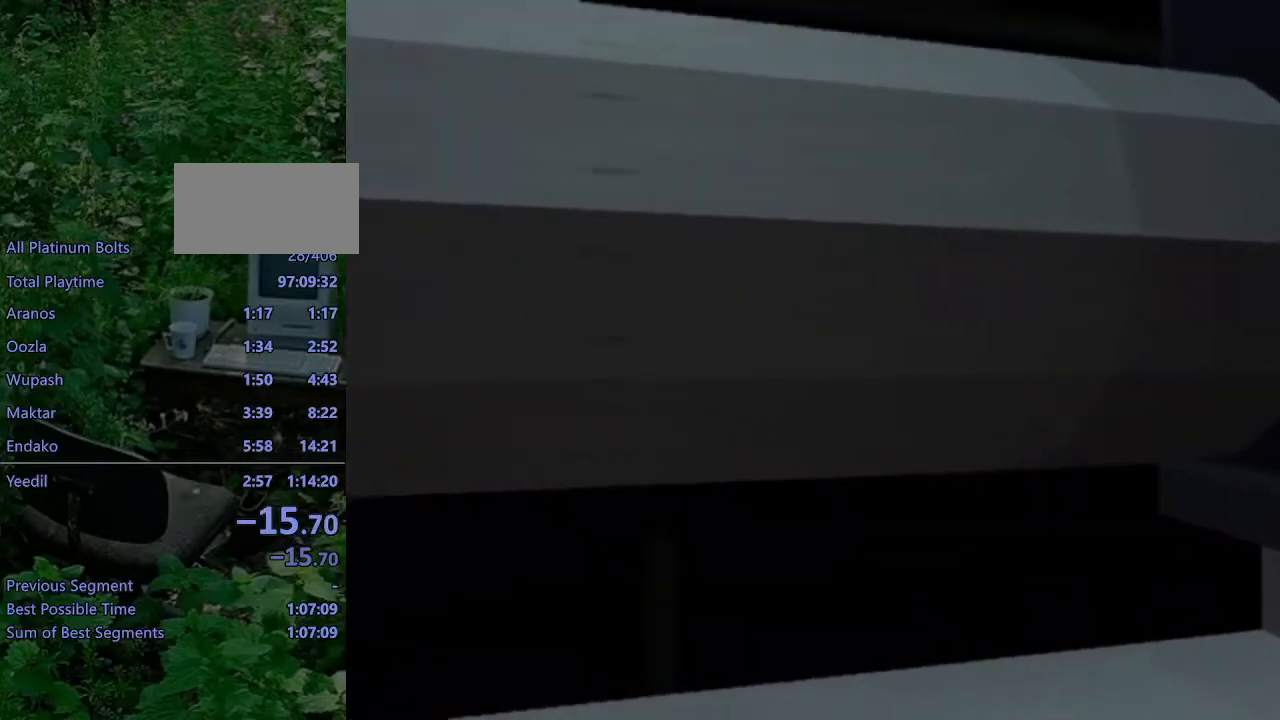
{"buttons": ["L1", "DPAD_LEFT"], "left_stick": "center", "right_stick": "center", "events": []}
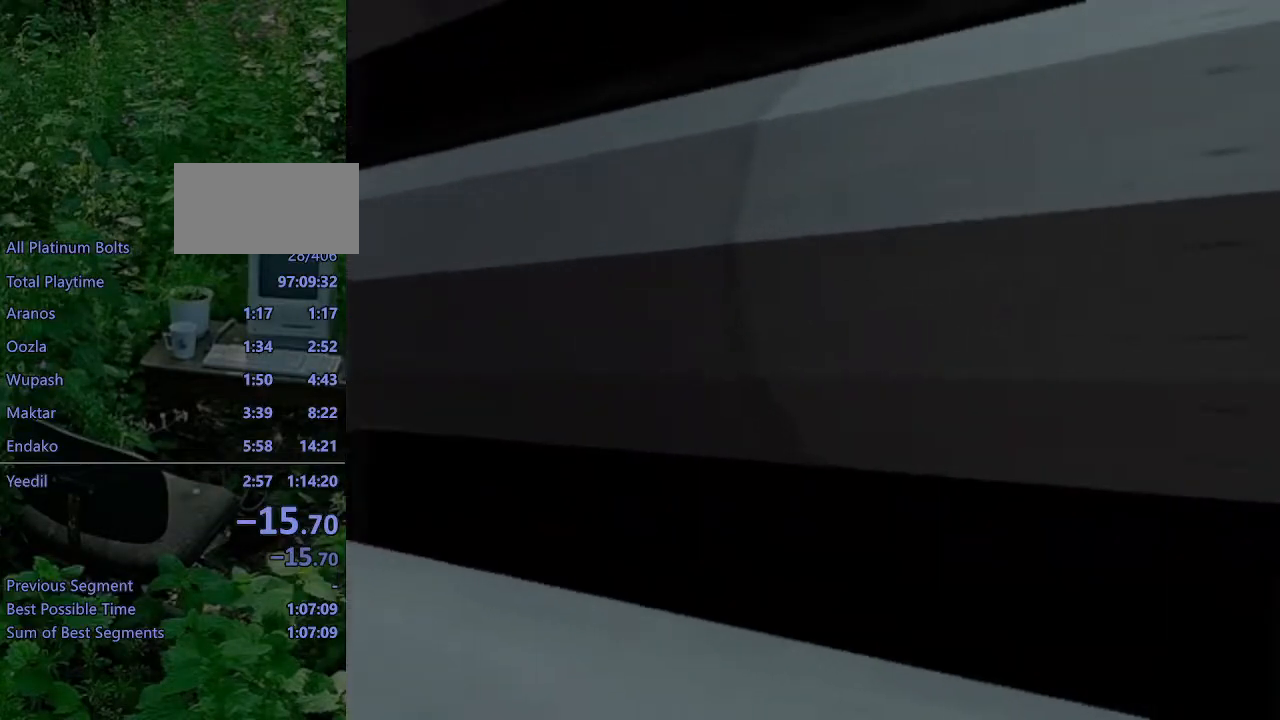
{"buttons": ["L1", "DPAD_LEFT"], "left_stick": "center", "right_stick": "center", "events": []}
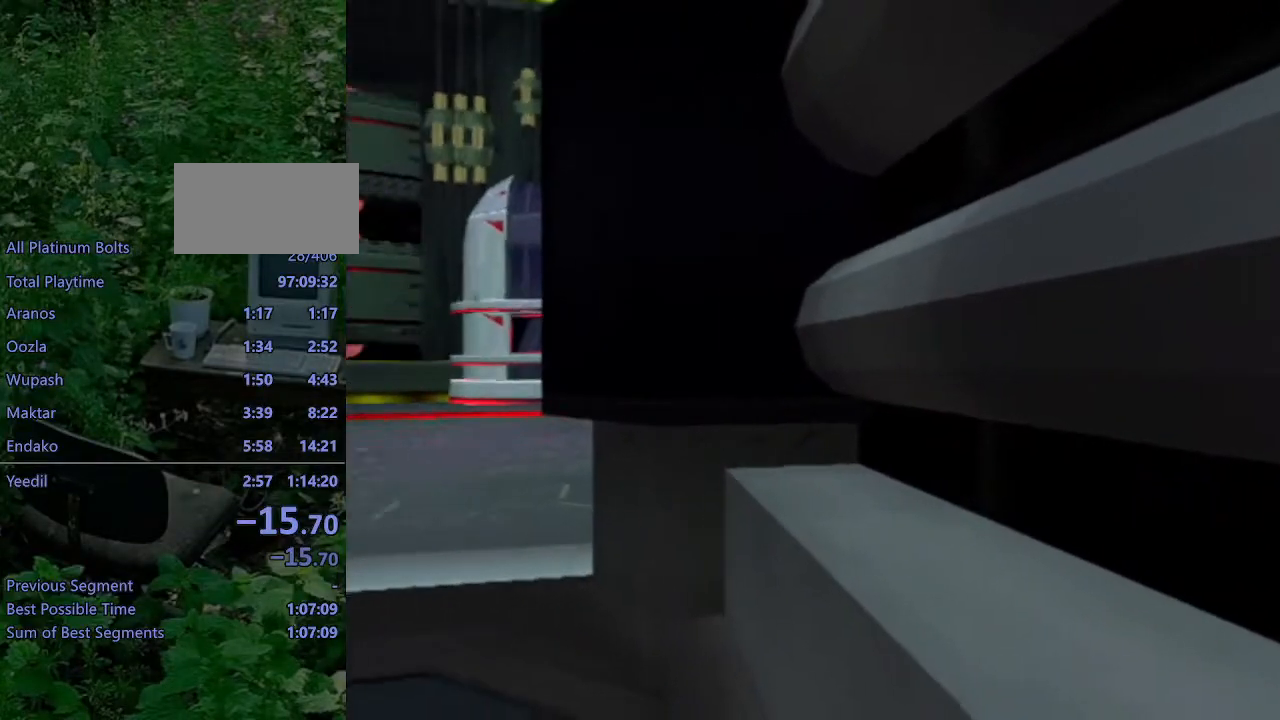
{"buttons": [], "left_stick": "center", "right_stick": "center", "events": [[117, "DPAD_LEFT", "up"], [250, "L1", "up"]]}
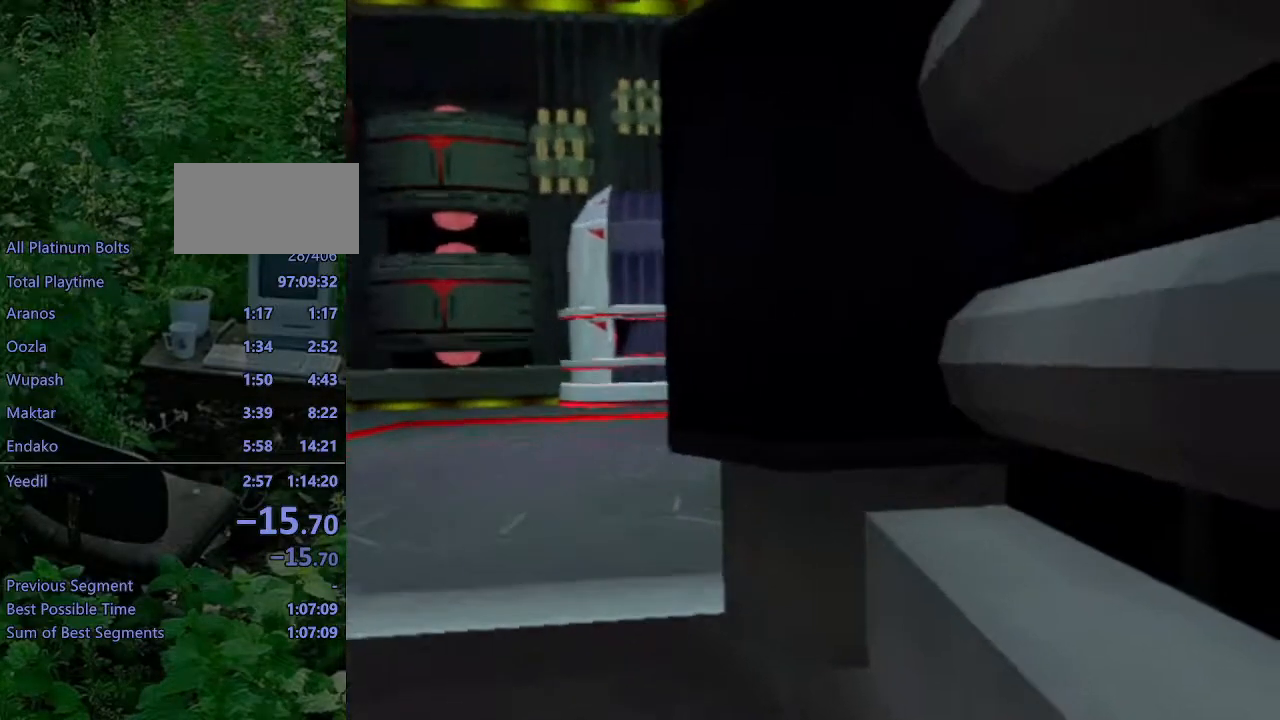
{"buttons": [], "left_stick": "center", "right_stick": "center", "events": []}
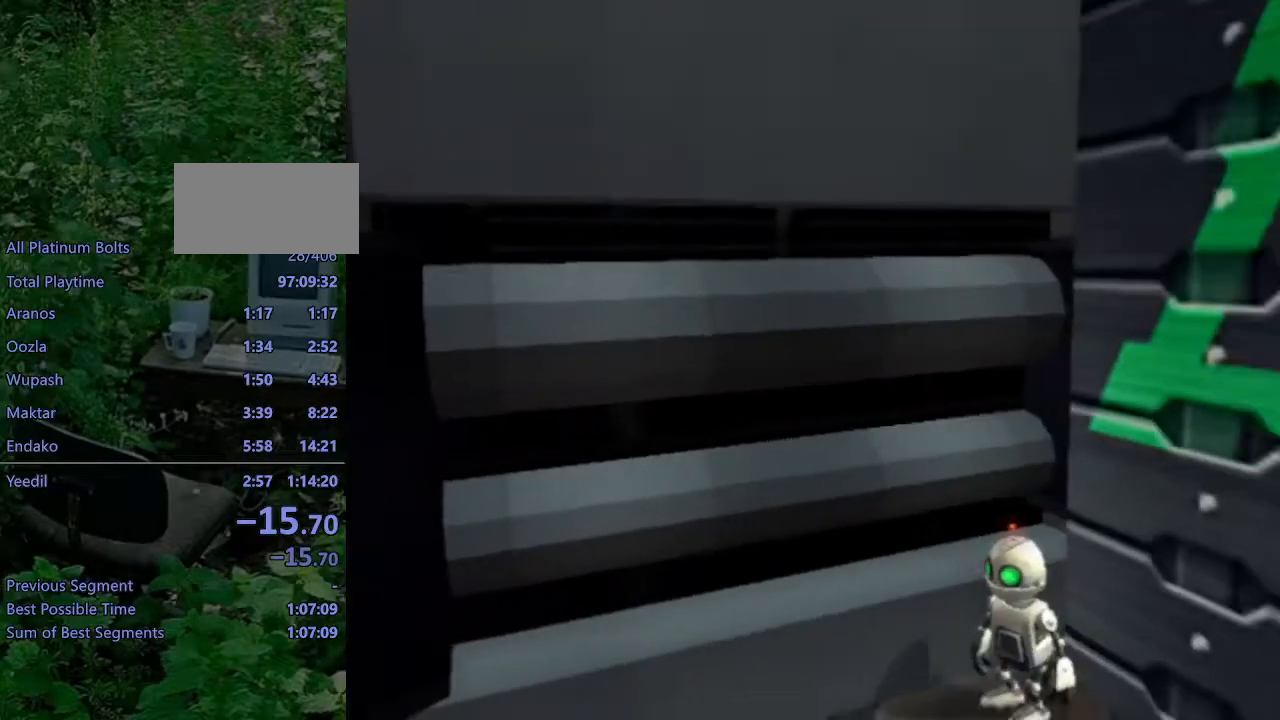
{"buttons": [], "left_stick": "center", "right_stick": "center", "events": []}
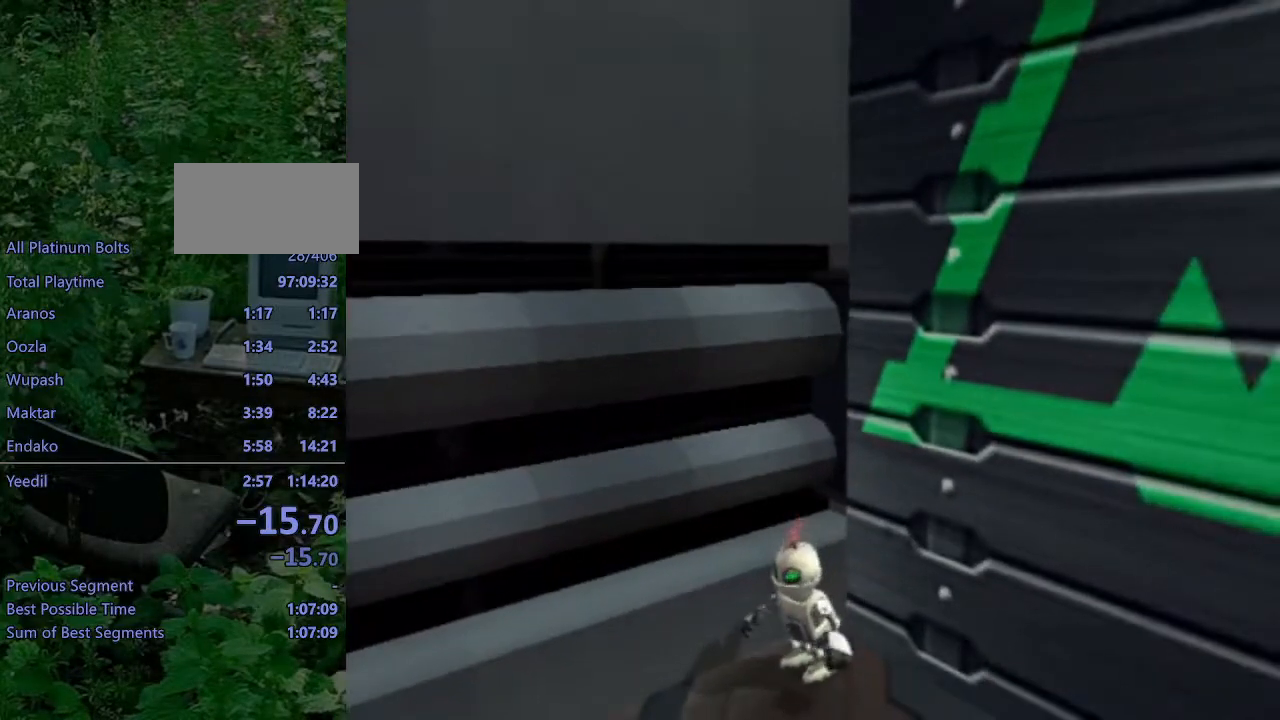
{"buttons": [], "left_stick": "center", "right_stick": "center", "events": []}
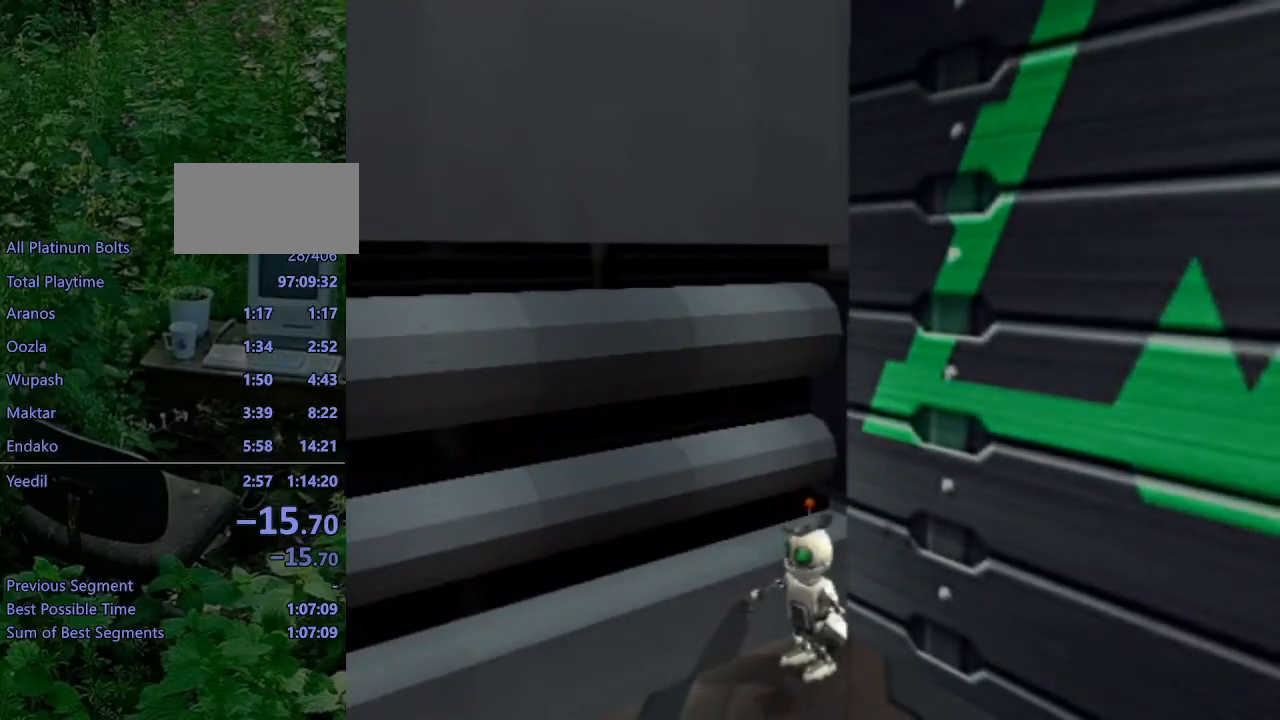
{"buttons": [], "left_stick": "center", "right_stick": "center", "events": []}
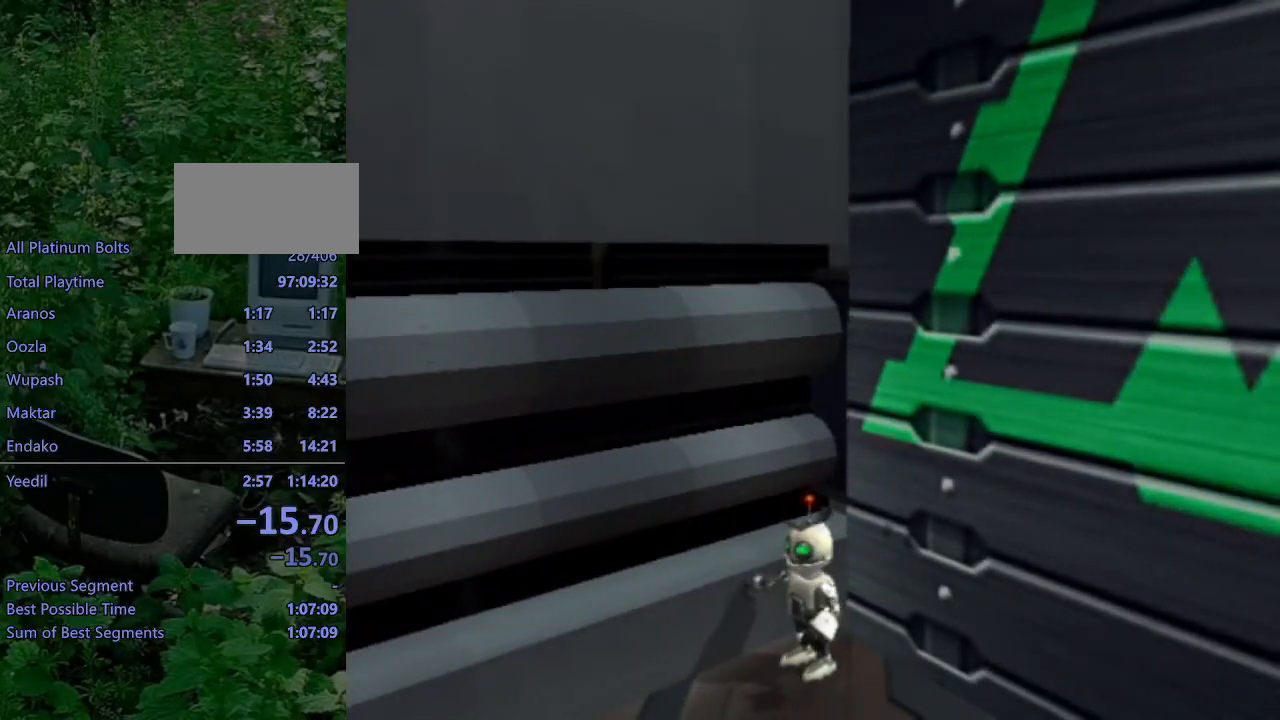
{"buttons": [], "left_stick": "center", "right_stick": "center", "events": []}
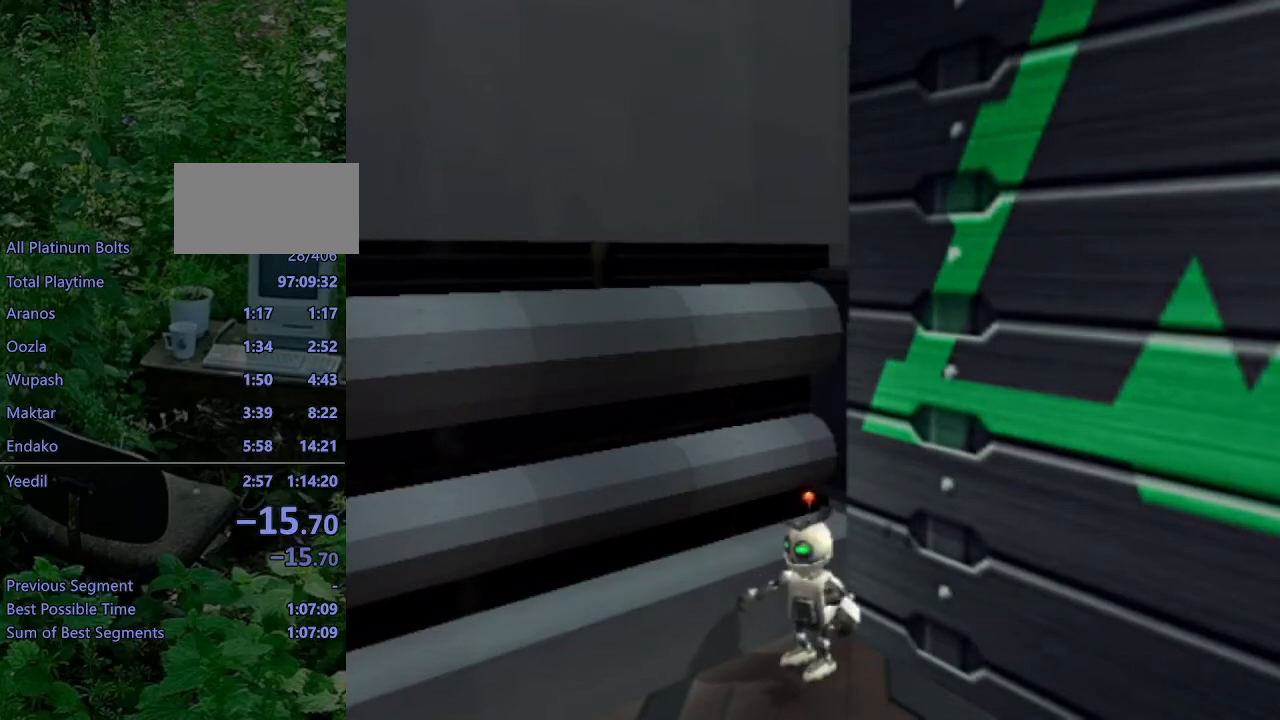
{"buttons": [], "left_stick": "center", "right_stick": "center", "events": []}
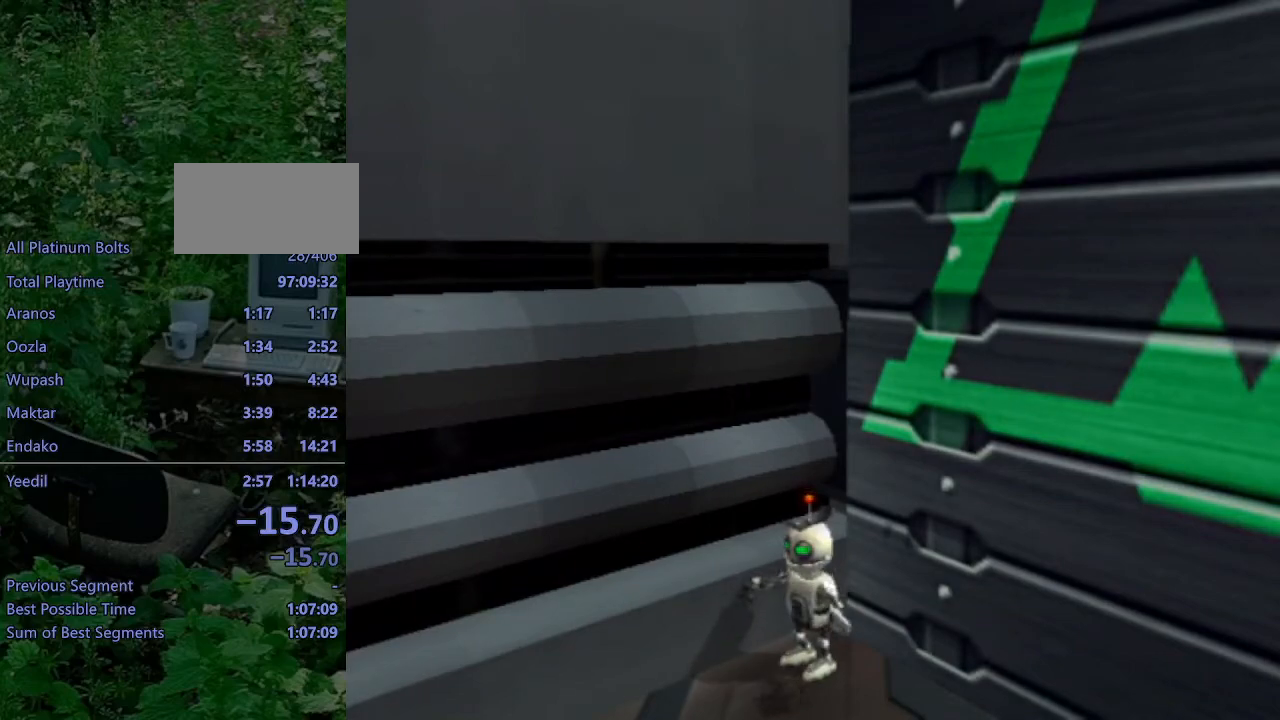
{"buttons": [], "left_stick": "center", "right_stick": "center", "events": []}
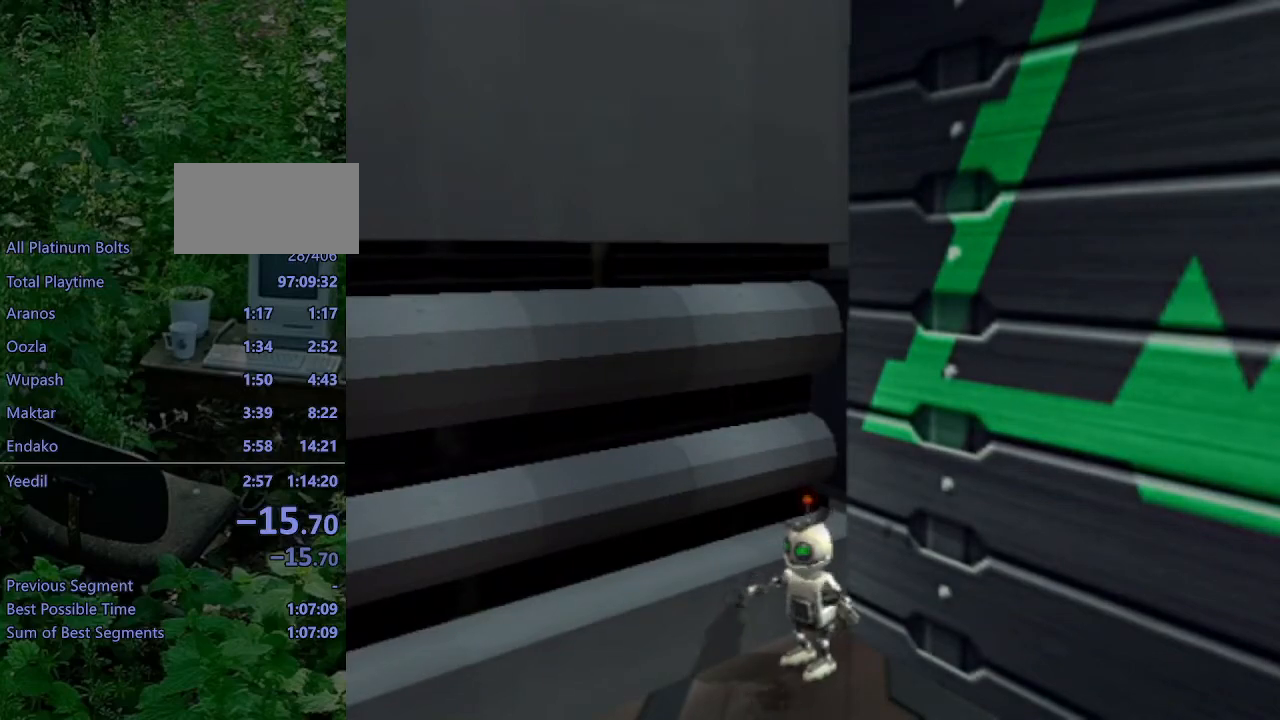
{"buttons": [], "left_stick": "center", "right_stick": "center", "events": []}
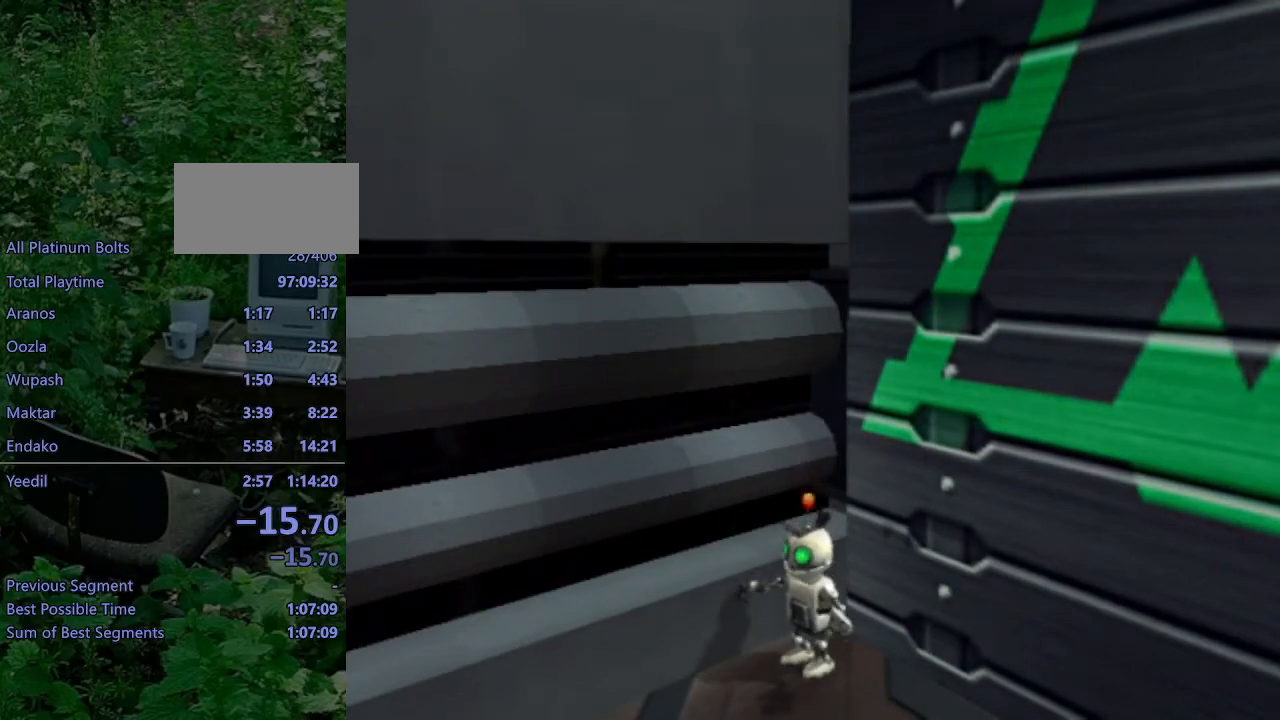
{"buttons": ["L1", "DPAD_LEFT"], "left_stick": "center", "right_stick": "center", "events": [[117, "L1", "down"], [267, "DPAD_LEFT", "down"]]}
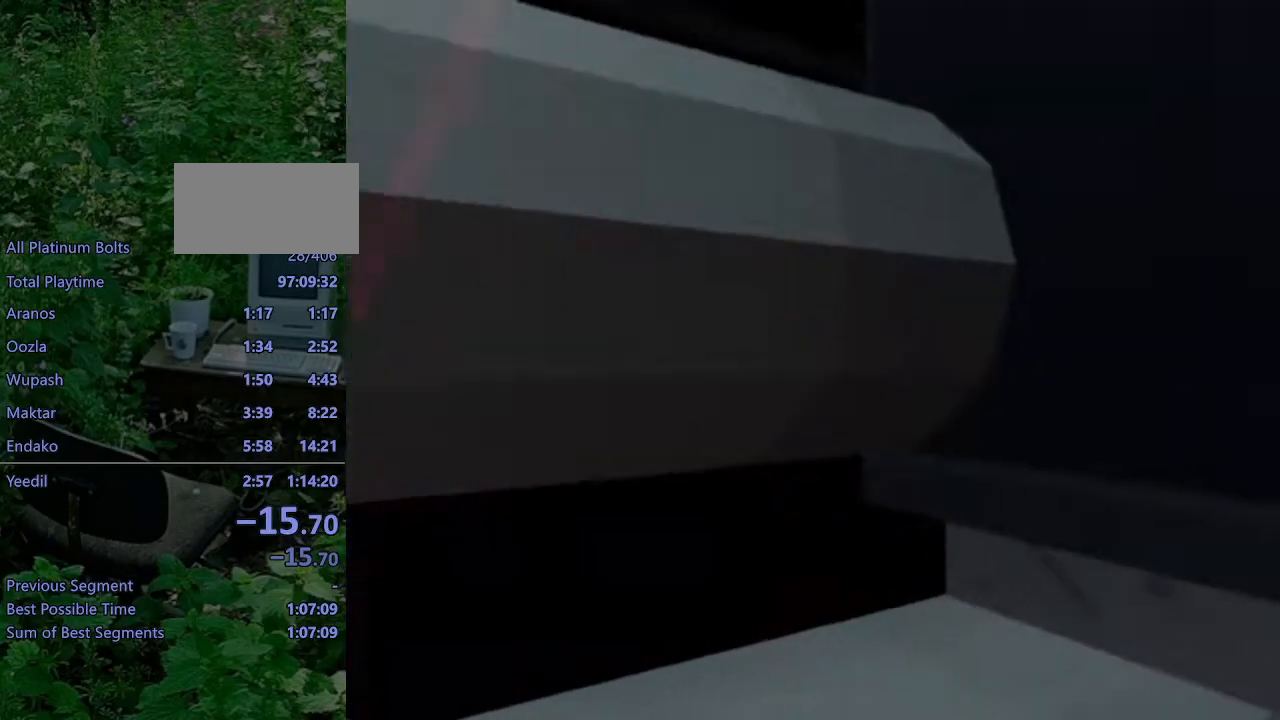
{"buttons": ["L1", "DPAD_LEFT"], "left_stick": "center", "right_stick": "center", "events": []}
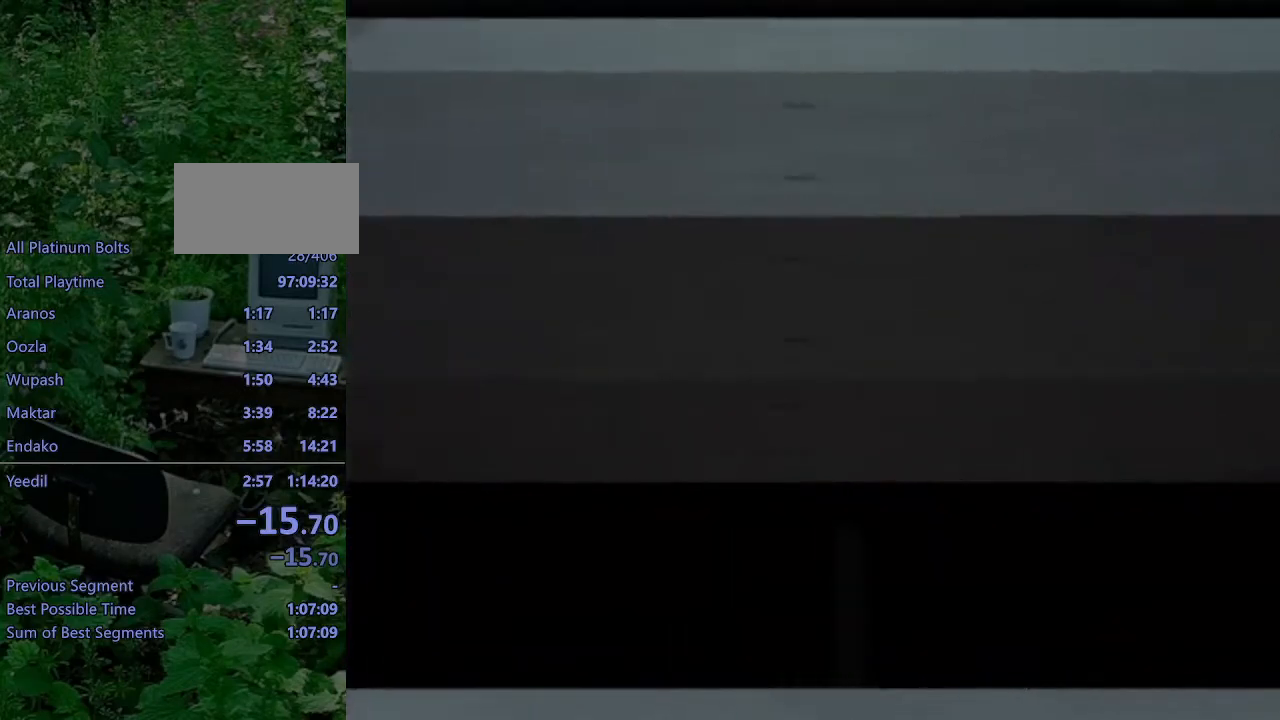
{"buttons": ["L1", "DPAD_LEFT"], "left_stick": "center", "right_stick": "center", "events": []}
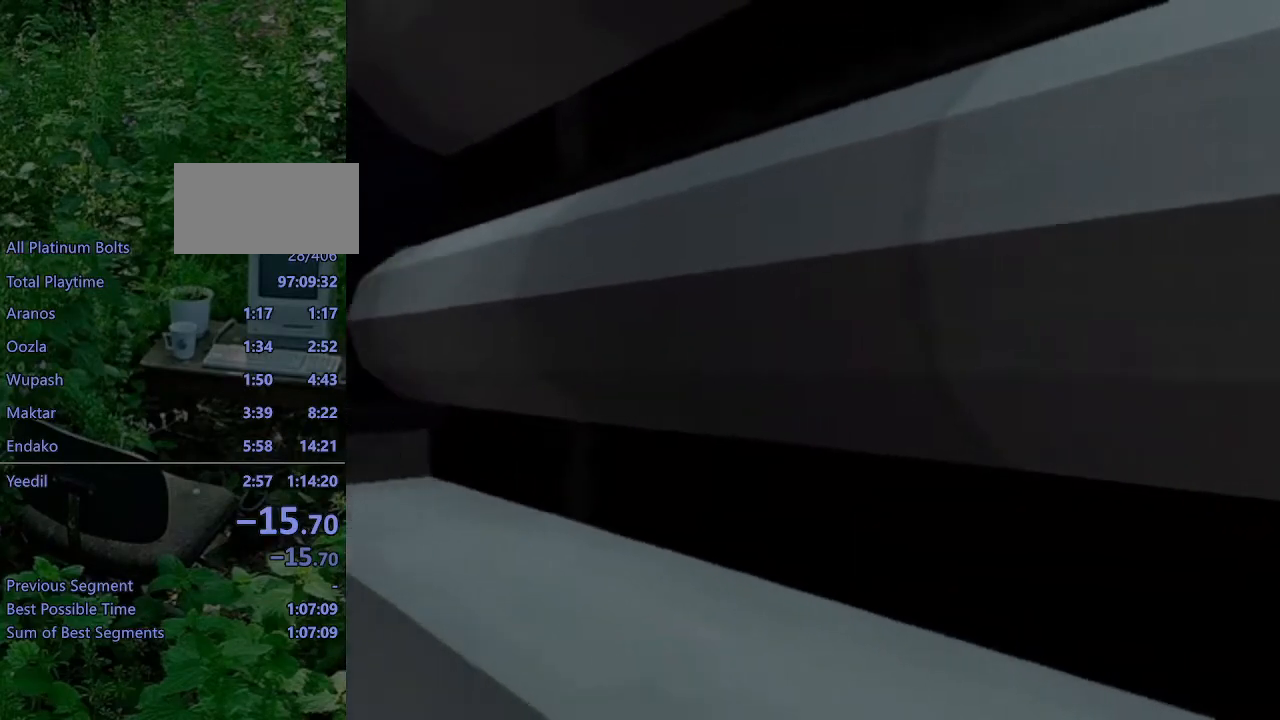
{"buttons": ["L1"], "left_stick": "center", "right_stick": "center", "events": [[500, "DPAD_LEFT", "up"]]}
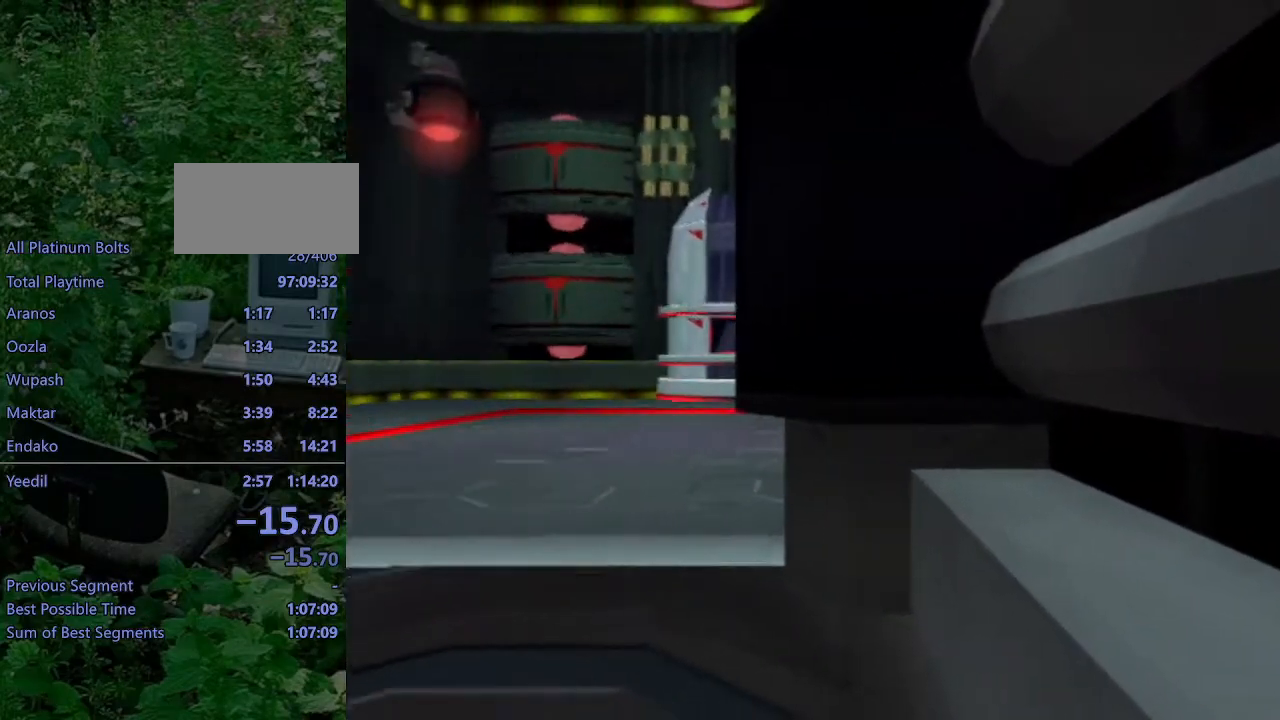
{"buttons": ["L1", "DPAD_RIGHT"], "left_stick": "center", "right_stick": "center", "events": [[450, "DPAD_RIGHT", "down"]]}
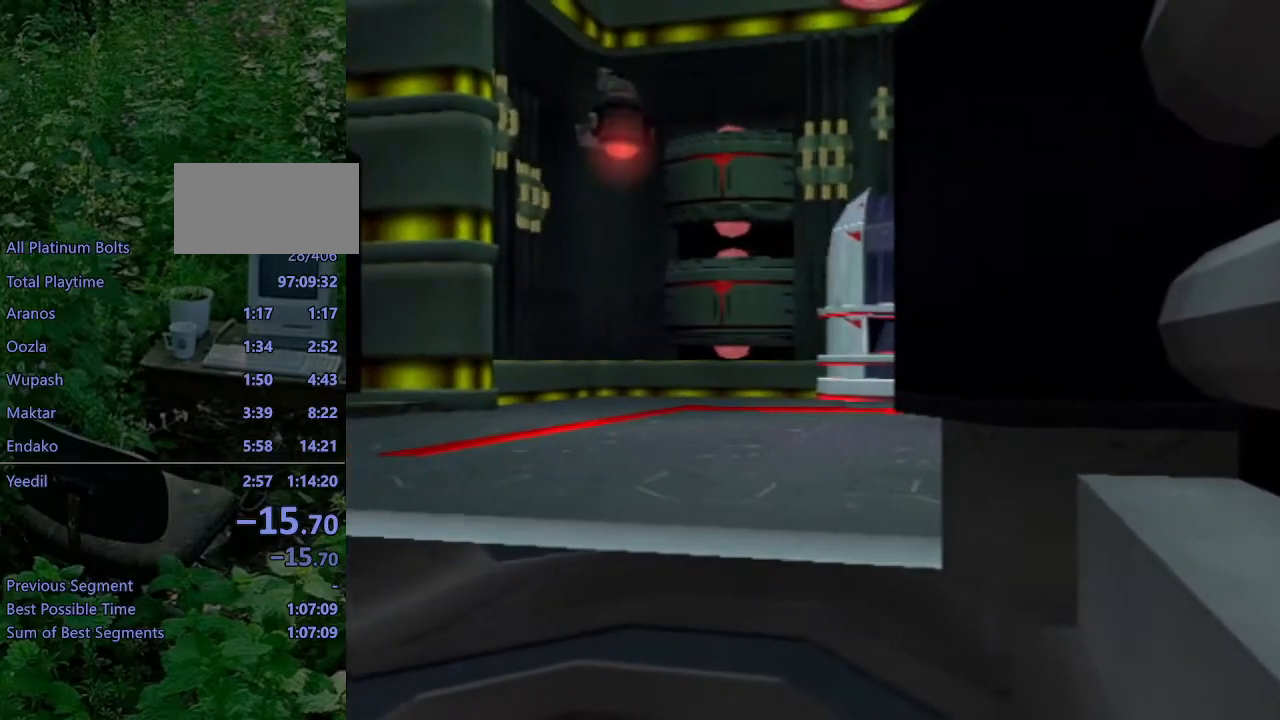
{"buttons": ["L1", "DPAD_RIGHT"], "left_stick": "center", "right_stick": "center", "events": [[117, "DPAD_RIGHT", "up"], [500, "DPAD_RIGHT", "down"]]}
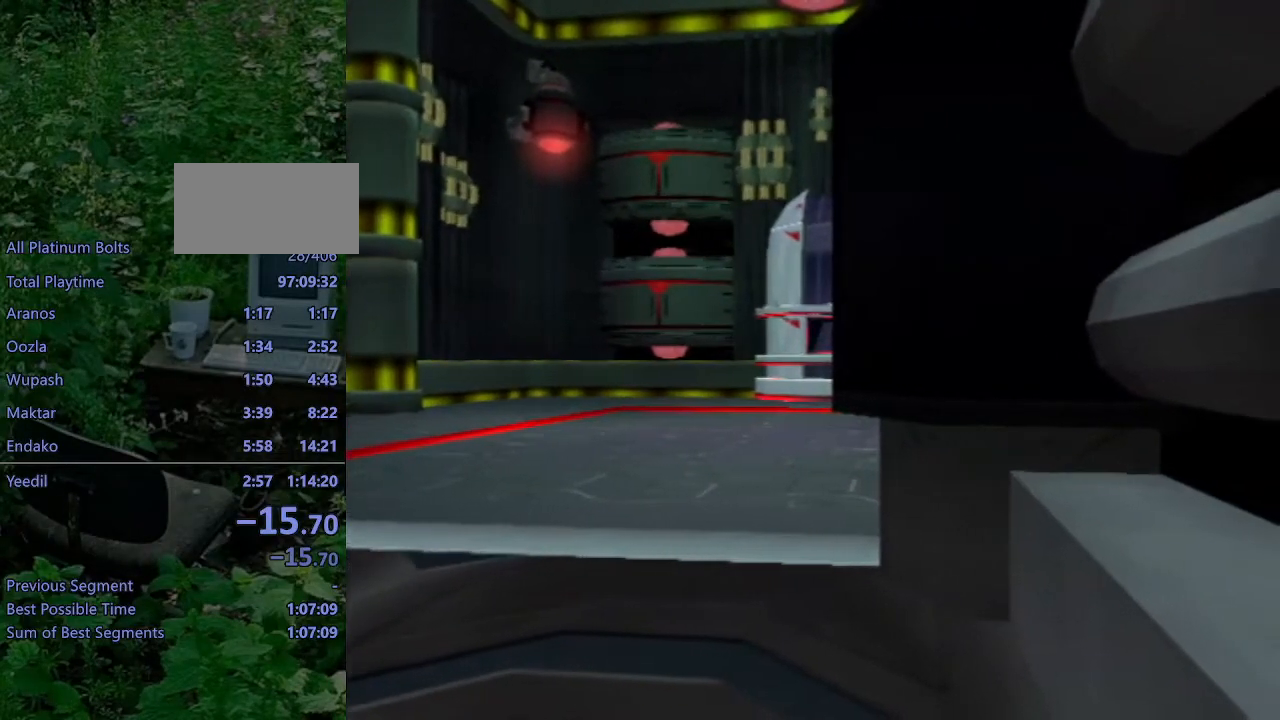
{"buttons": ["L1"], "left_stick": "center", "right_stick": "center", "events": [[67, "DPAD_RIGHT", "up"]]}
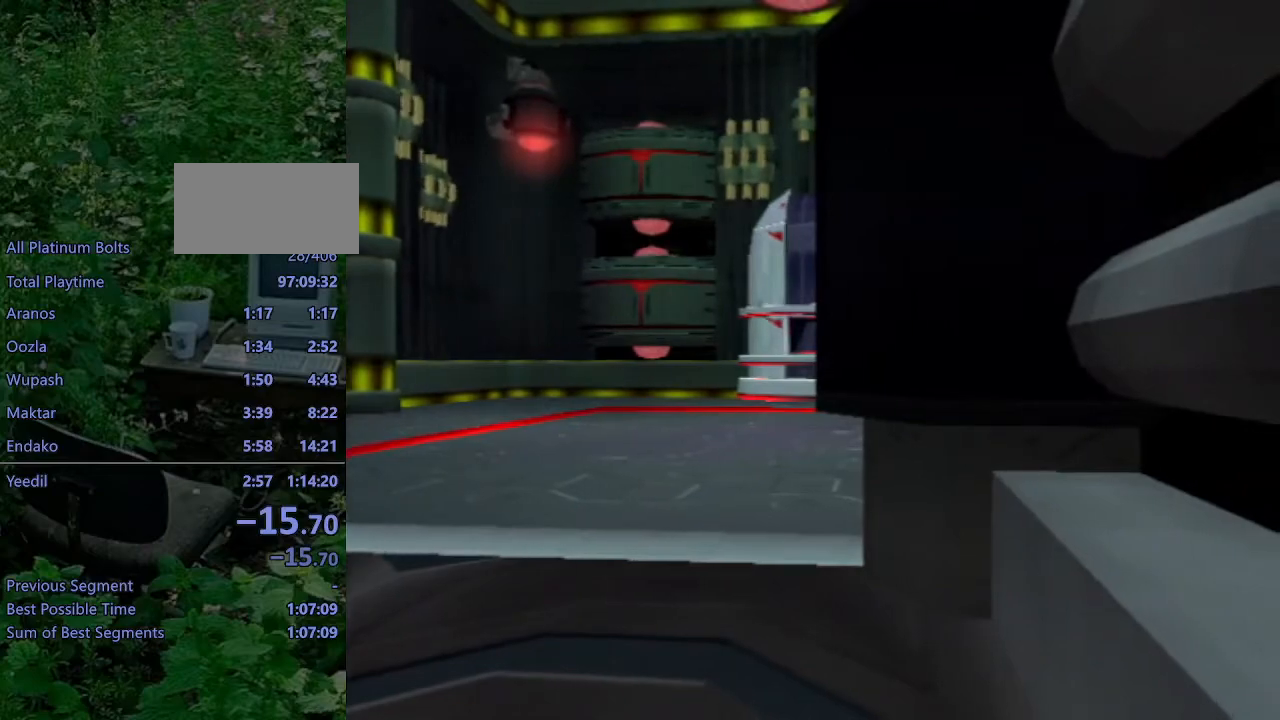
{"buttons": ["L1", "DPAD_UP"], "left_stick": "center", "right_stick": "center", "events": [[17, "L1", "up"], [483, "L1", "down"], [500, "DPAD_UP", "down"]]}
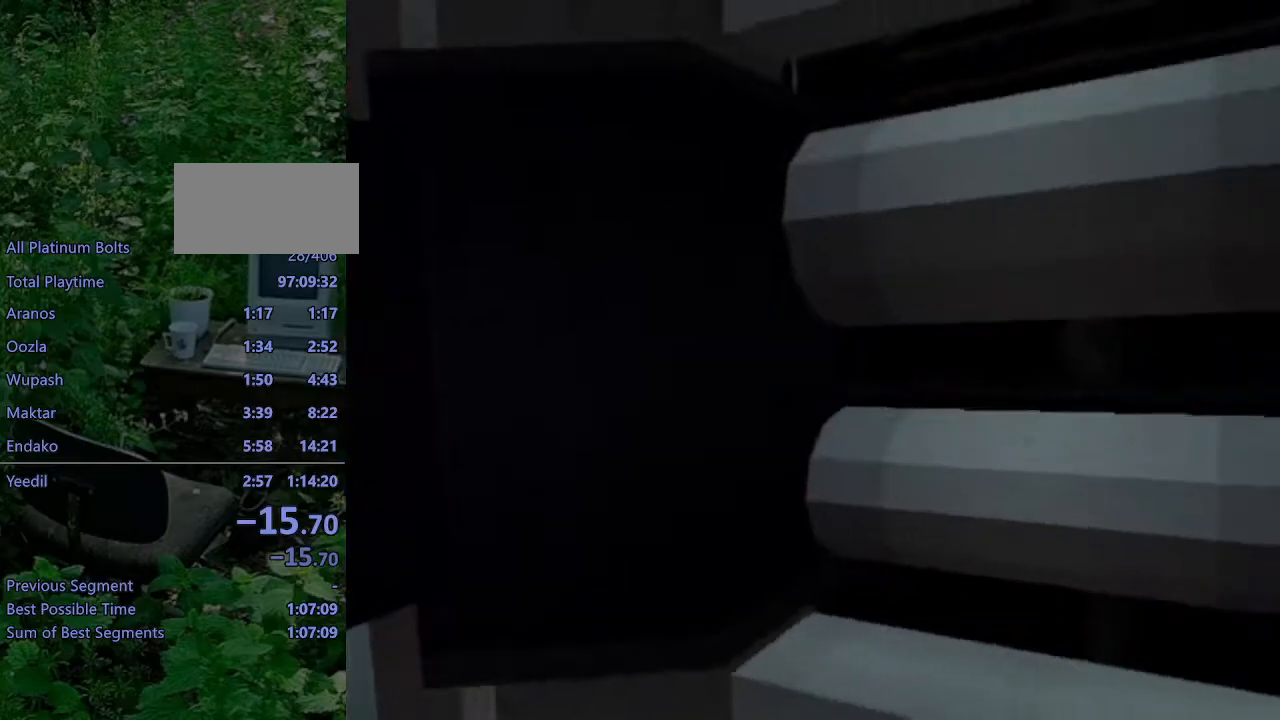
{"buttons": [], "left_stick": "center", "right_stick": "center", "events": [[17, "SQUARE", "down"], [50, "DPAD_RIGHT", "down"], [83, "L1", "up"], [350, "DPAD_RIGHT", "up"], [383, "DPAD_UP", "up"], [450, "SQUARE", "up"]]}
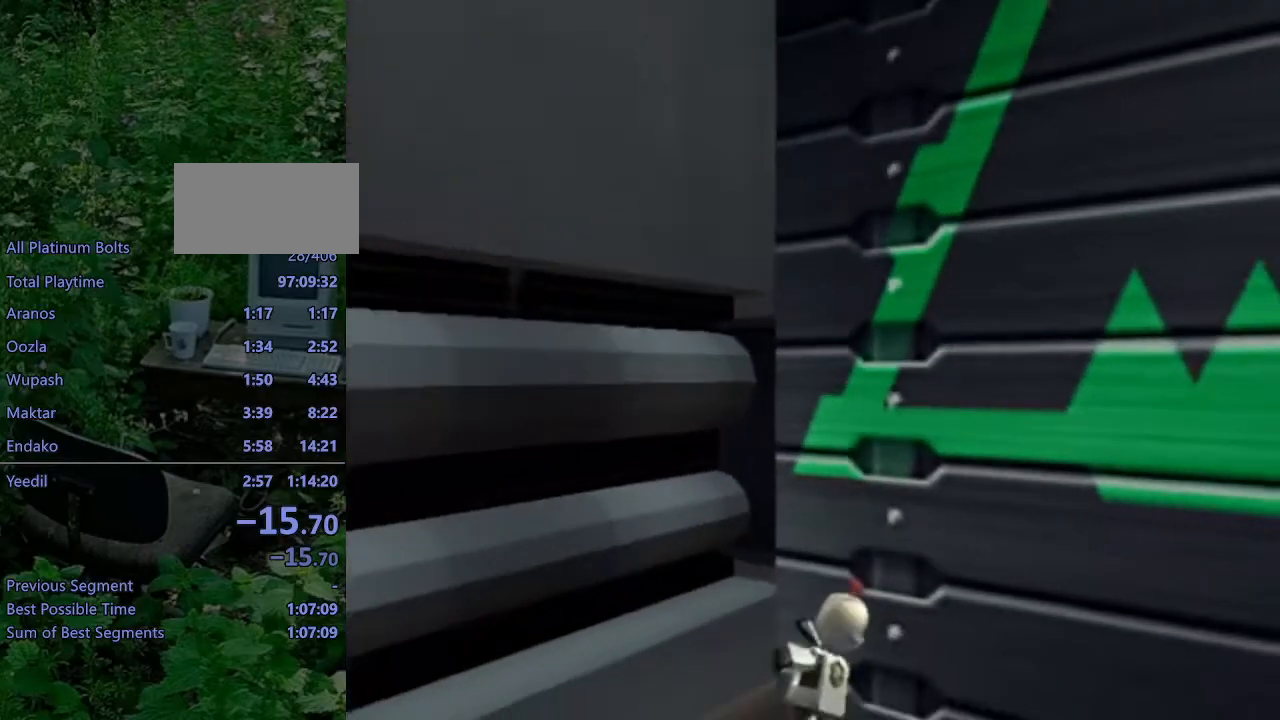
{"buttons": ["DPAD_UP"], "left_stick": "center", "right_stick": "center", "events": [[183, "DPAD_UP", "down"], [317, "right_stick", "left"], [467, "right_stick", "center"]]}
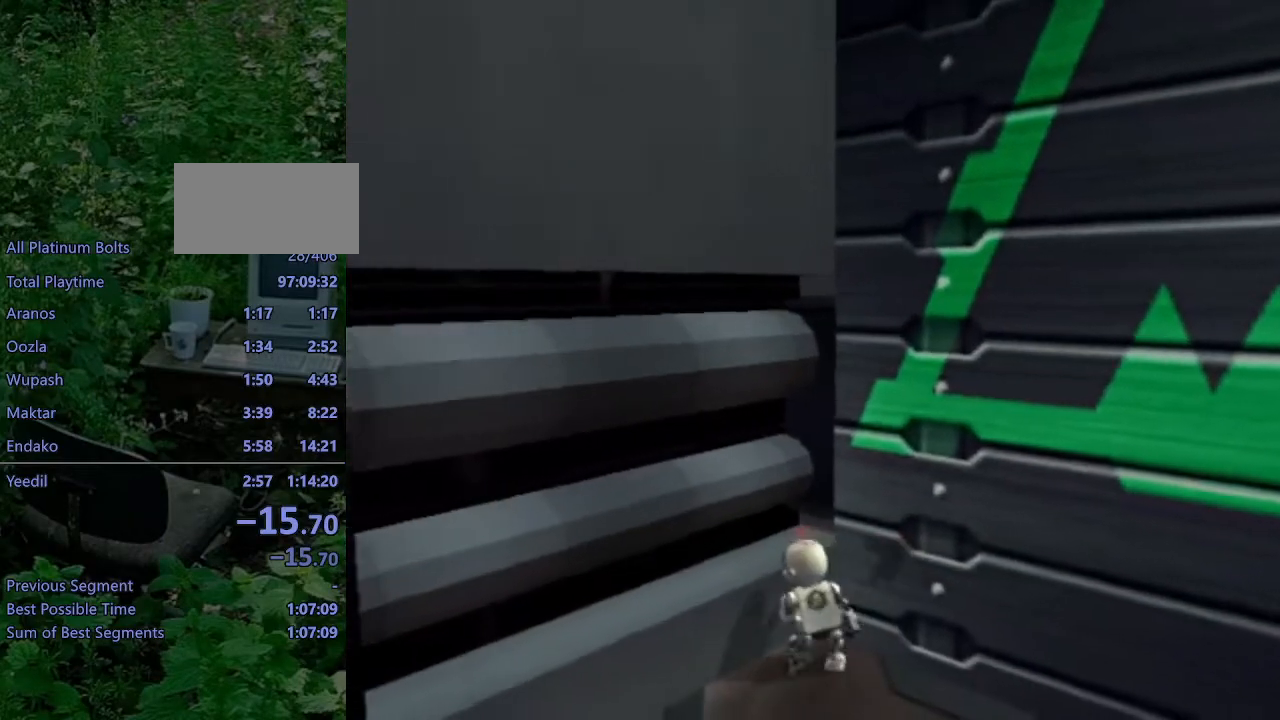
{"buttons": ["DPAD_UP"], "left_stick": "center", "right_stick": "center", "events": []}
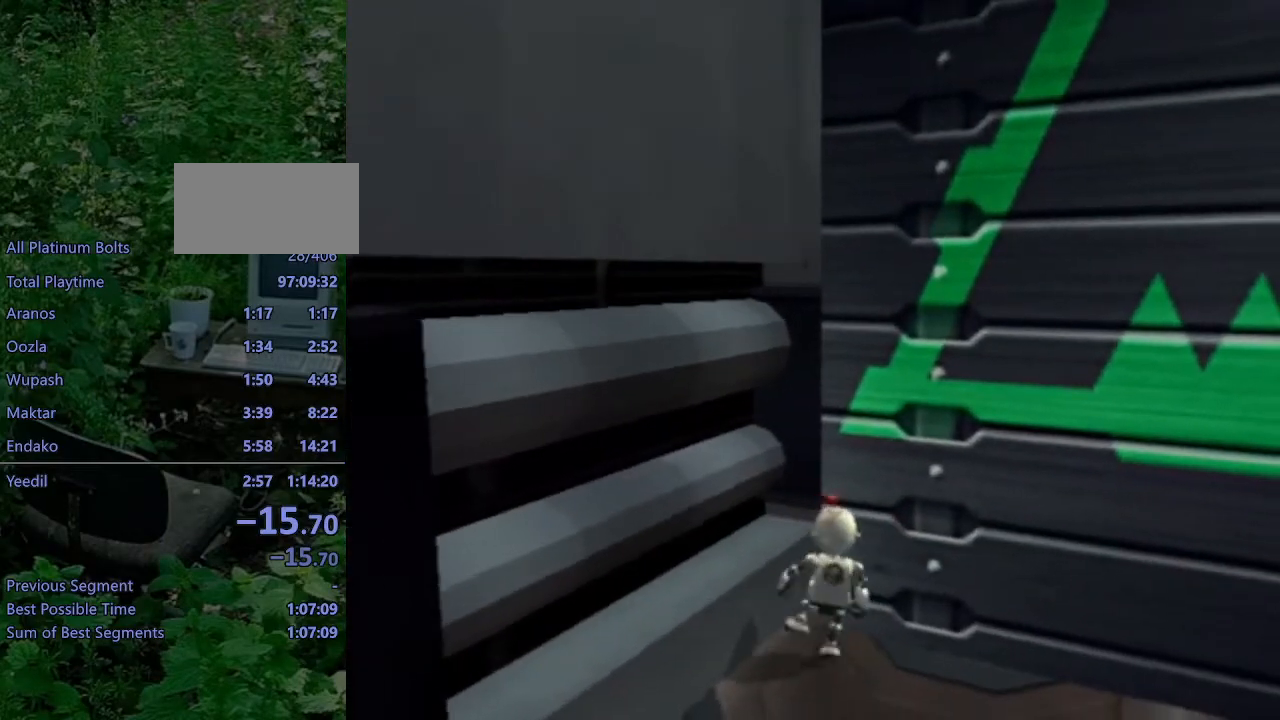
{"buttons": ["DPAD_UP"], "left_stick": "center", "right_stick": "center", "events": [[150, "right_stick", "right"], [283, "right_stick", "center"]]}
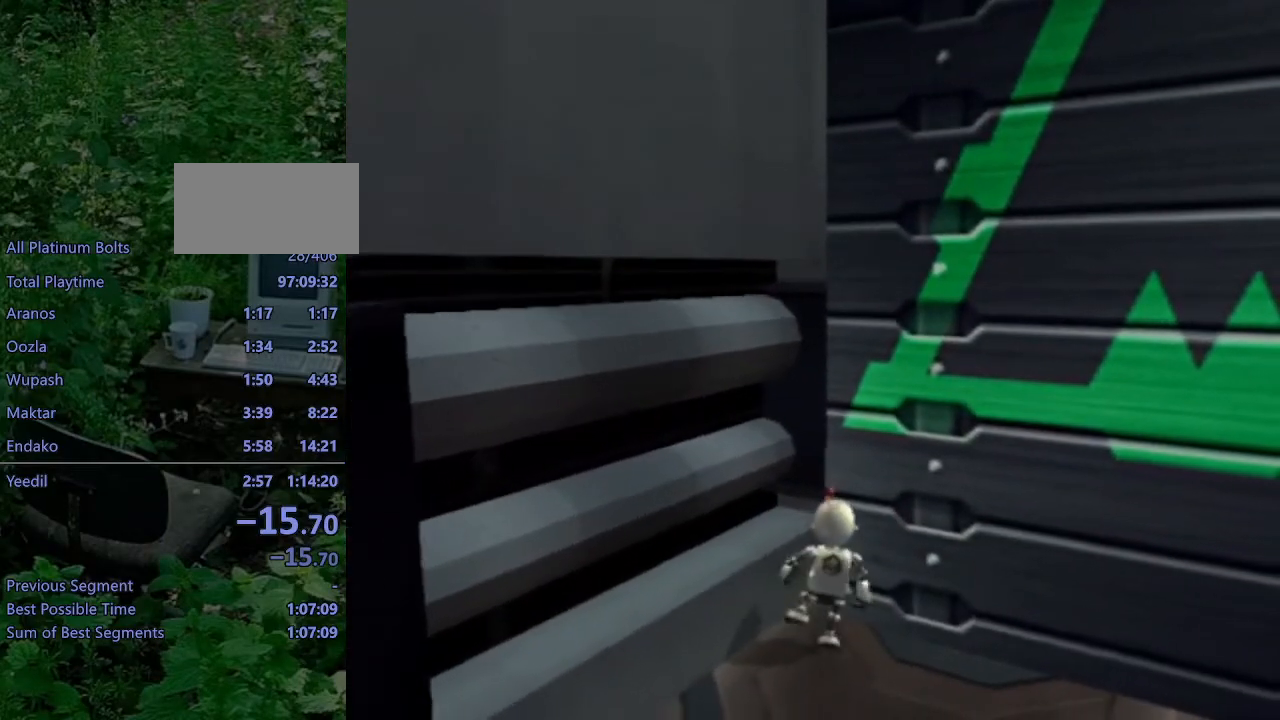
{"buttons": ["L1", "DPAD_LEFT"], "left_stick": "center", "right_stick": "center", "events": [[83, "DPAD_UP", "up"], [183, "L1", "down"], [317, "DPAD_LEFT", "down"]]}
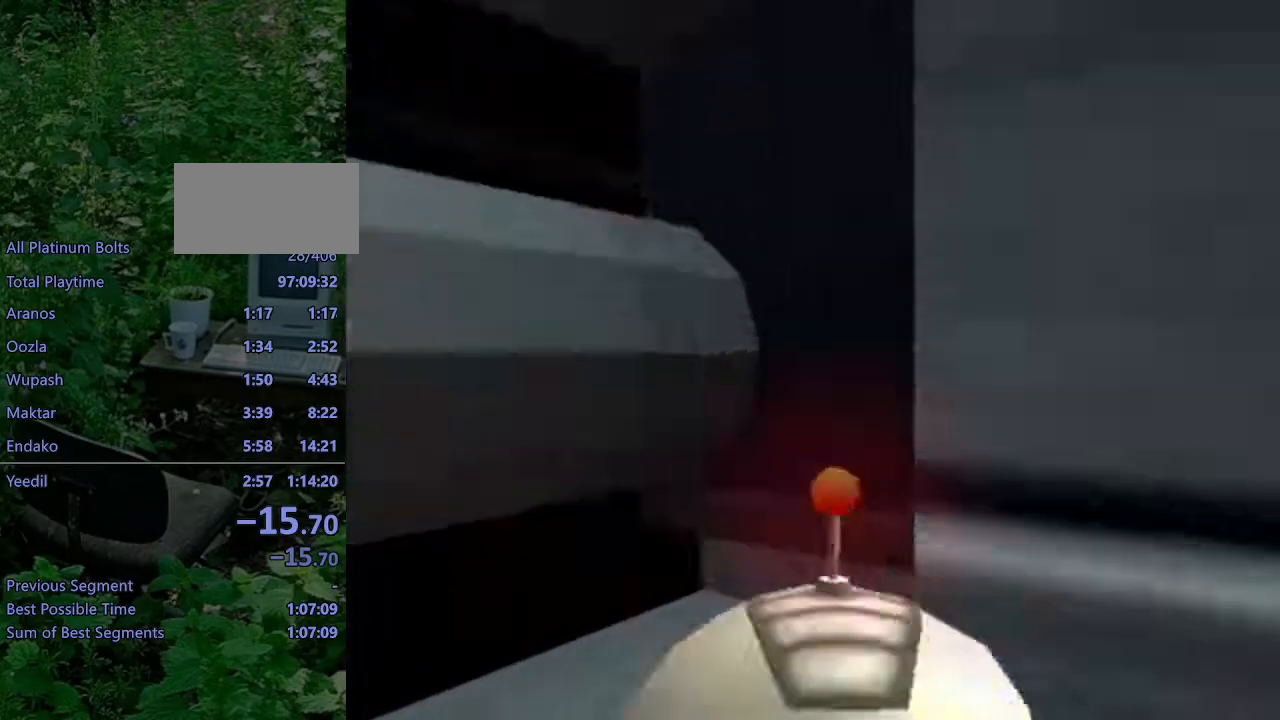
{"buttons": ["L1", "DPAD_LEFT"], "left_stick": "center", "right_stick": "center", "events": []}
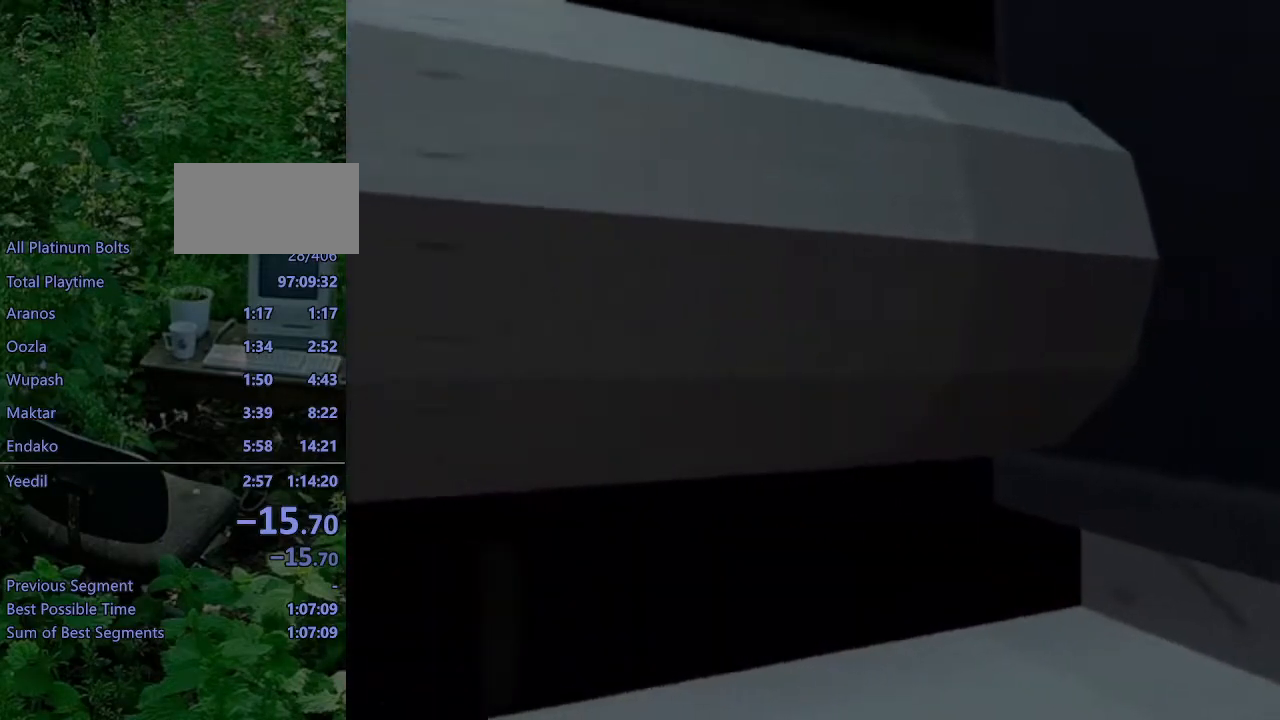
{"buttons": ["L1", "DPAD_LEFT"], "left_stick": "center", "right_stick": "center", "events": []}